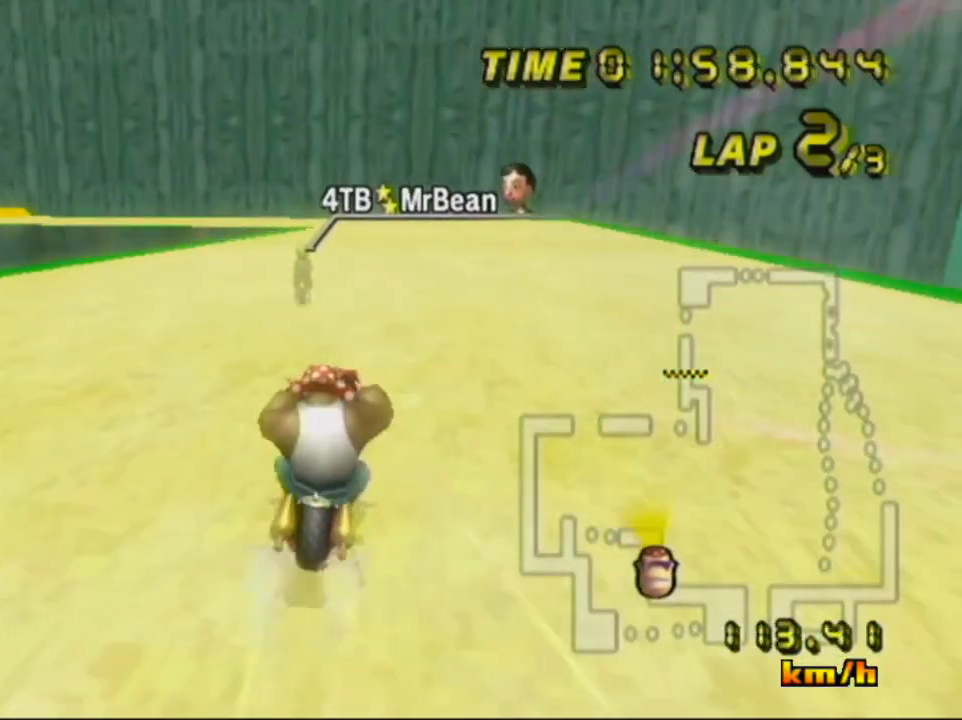
Gameplay with a controller (Nintendo layout); each line is a JSON object with the inputs held at the frame after it. "events" lists button and stick changes between this image and that frame as [ms after this image, input, new state], when the widget could be followed in between. Not read: L1 L3 R3 START X Y Z.
{"buttons": ["A"], "left_stick": "center", "events": []}
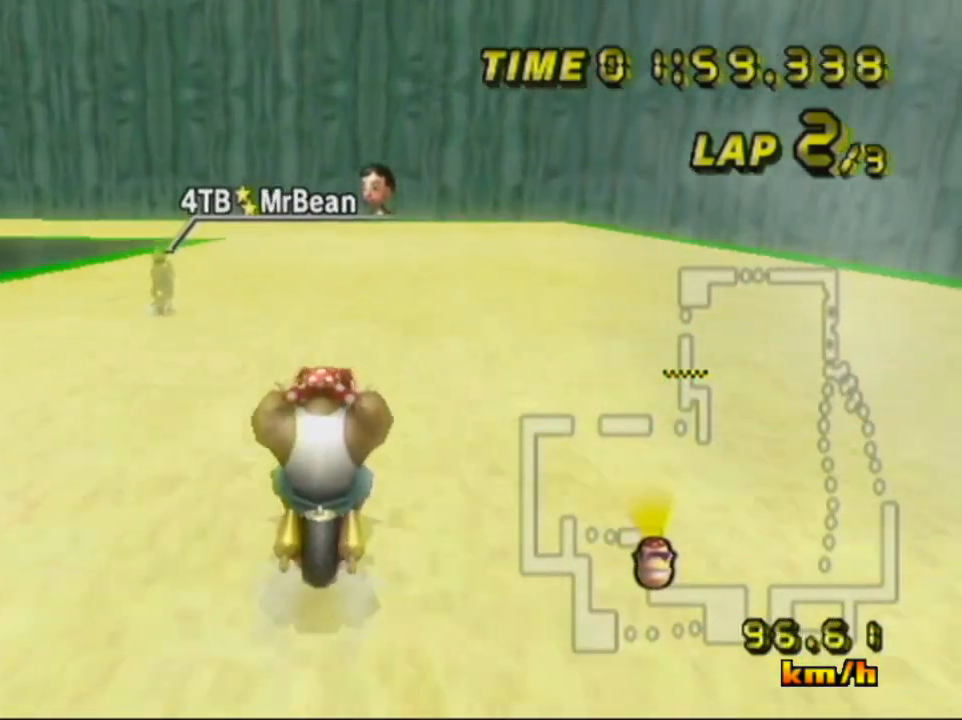
{"buttons": ["A", "B"], "left_stick": "left", "events": [[167, "B", "down"], [317, "left_stick", "left"]]}
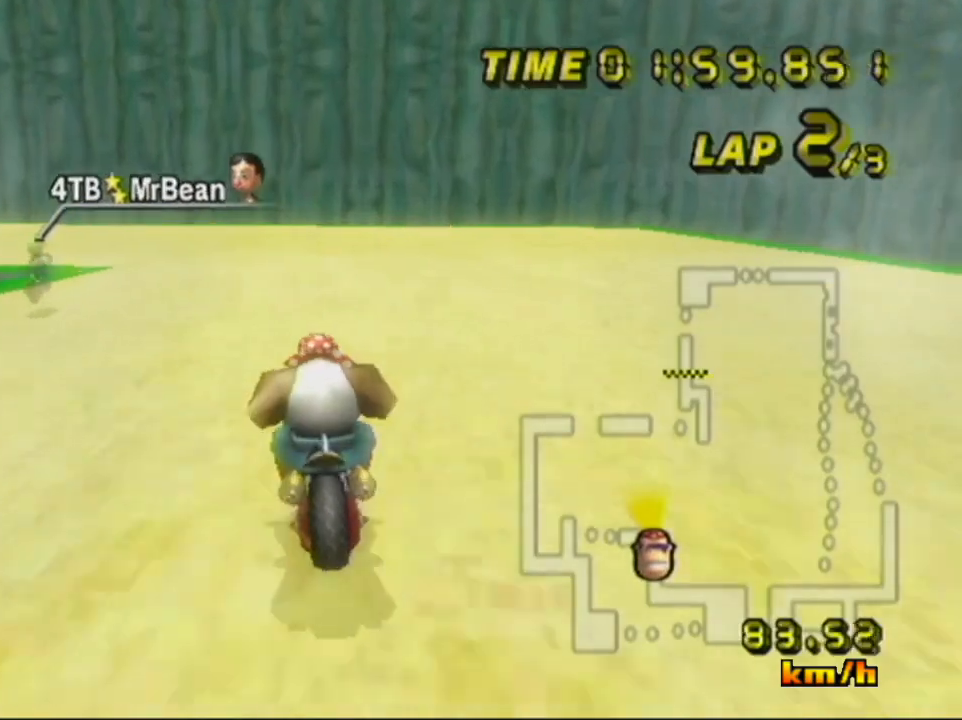
{"buttons": ["A", "B"], "left_stick": "left", "events": [[67, "left_stick", "center"], [217, "left_stick", "left"]]}
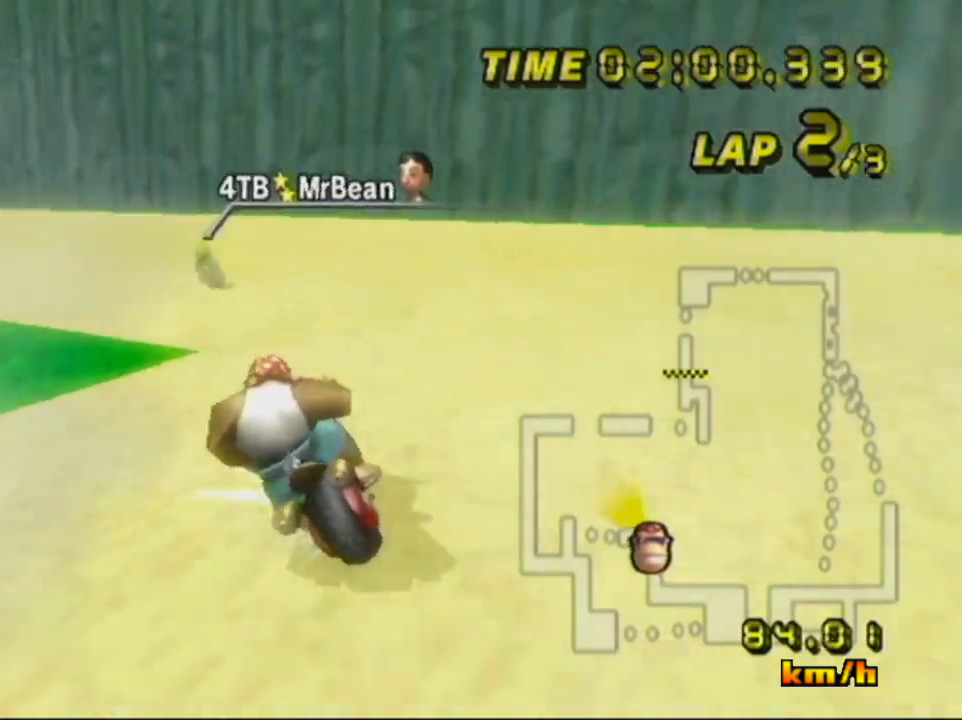
{"buttons": ["A", "B"], "left_stick": "right", "events": [[317, "left_stick", "right"]]}
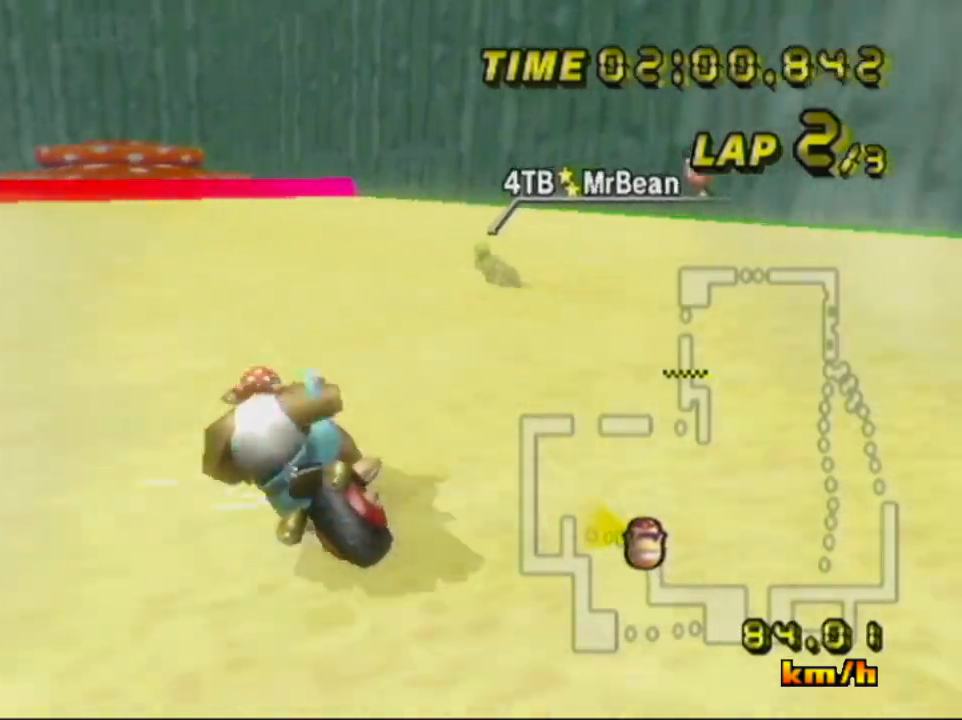
{"buttons": ["A"], "left_stick": "right", "events": [[401, "B", "up"]]}
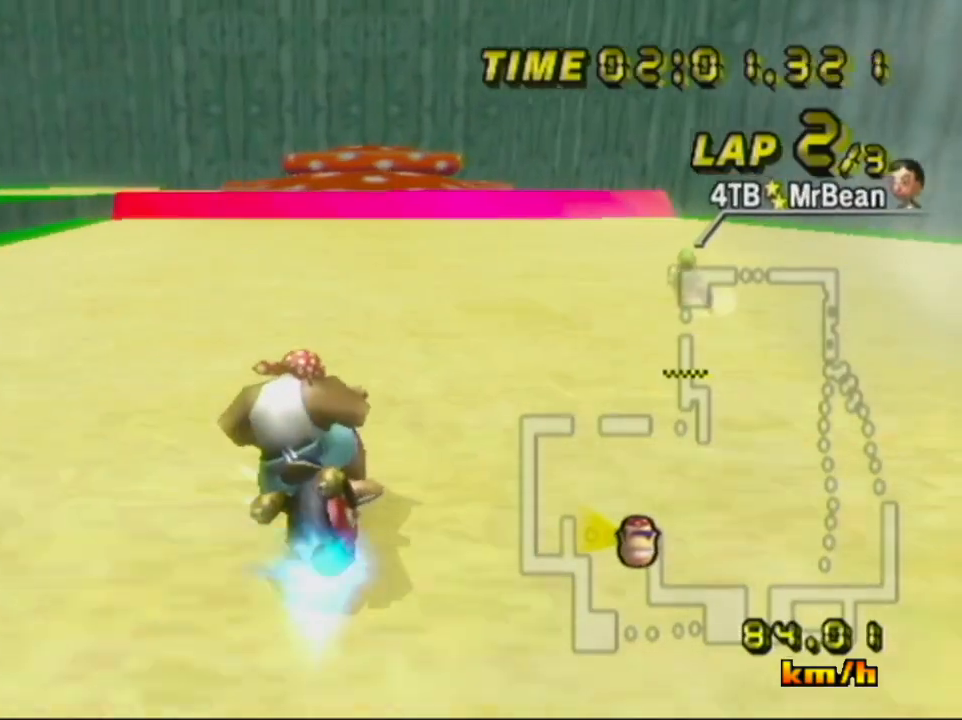
{"buttons": ["A"], "left_stick": "left", "events": [[67, "left_stick", "center"], [117, "left_stick", "left"], [267, "left_stick", "center"], [350, "left_stick", "left"]]}
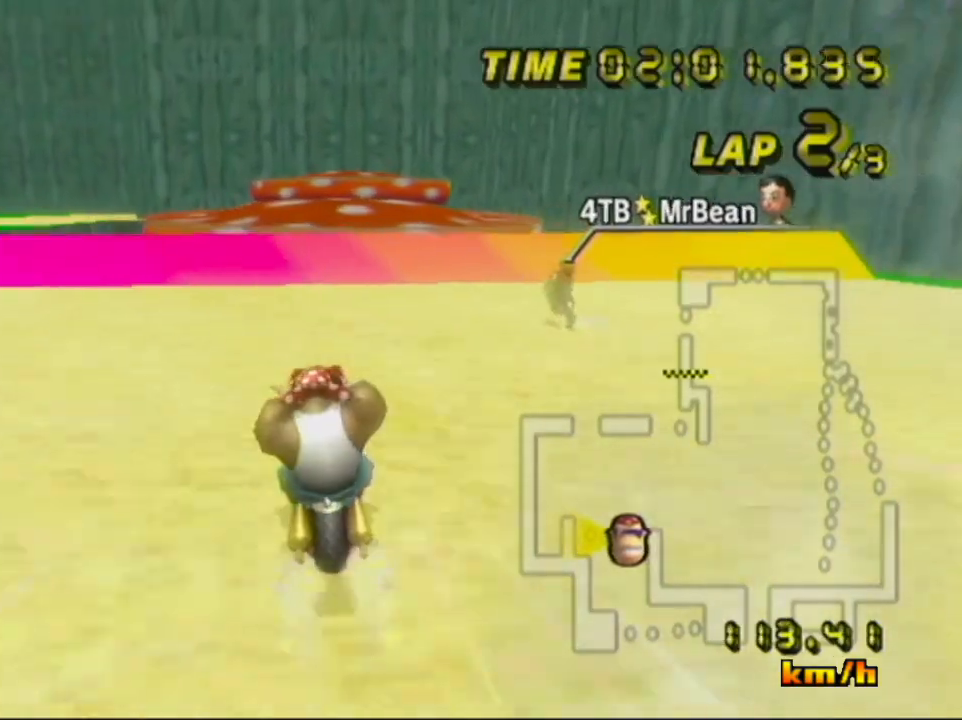
{"buttons": ["A"], "left_stick": "center", "events": [[33, "left_stick", "center"]]}
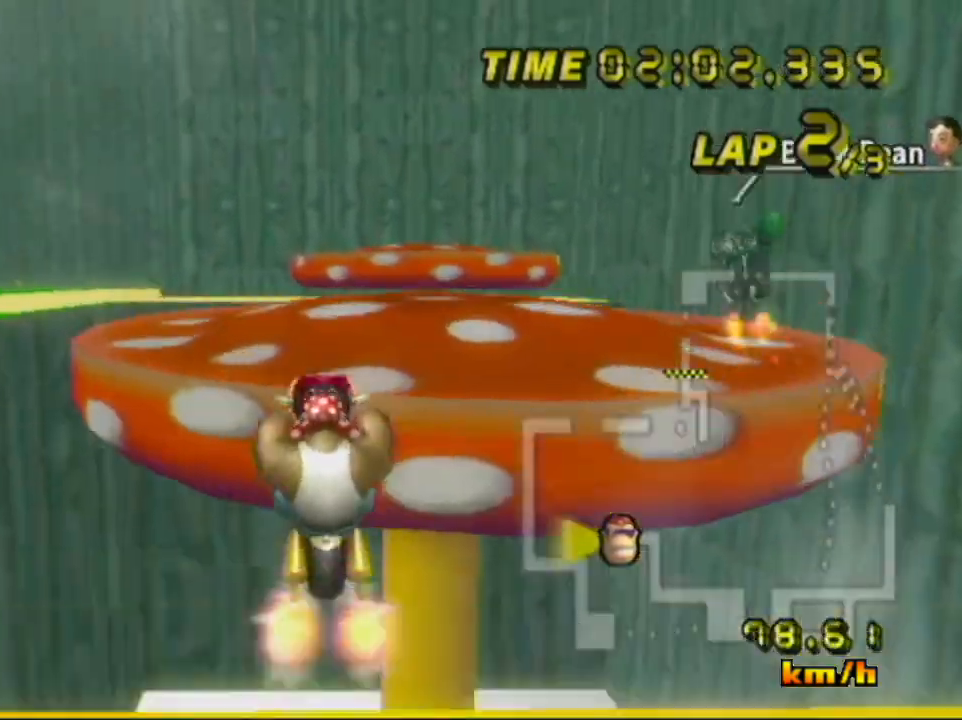
{"buttons": ["A"], "left_stick": "center", "events": [[100, "left_stick", "right"], [267, "left_stick", "center"]]}
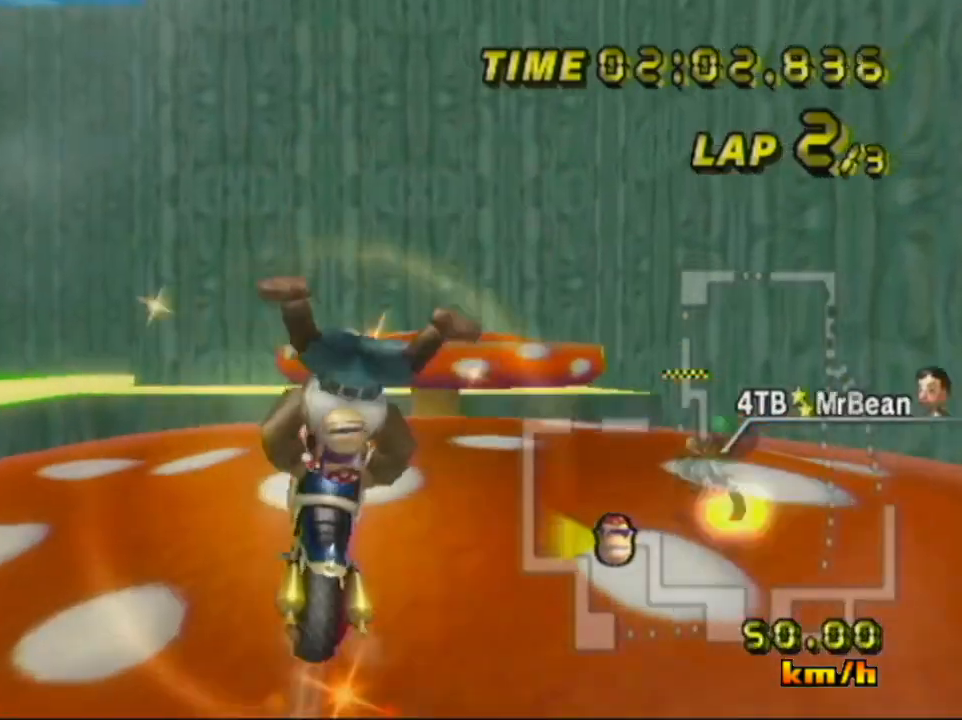
{"buttons": ["A"], "left_stick": "left", "events": [[400, "left_stick", "left"]]}
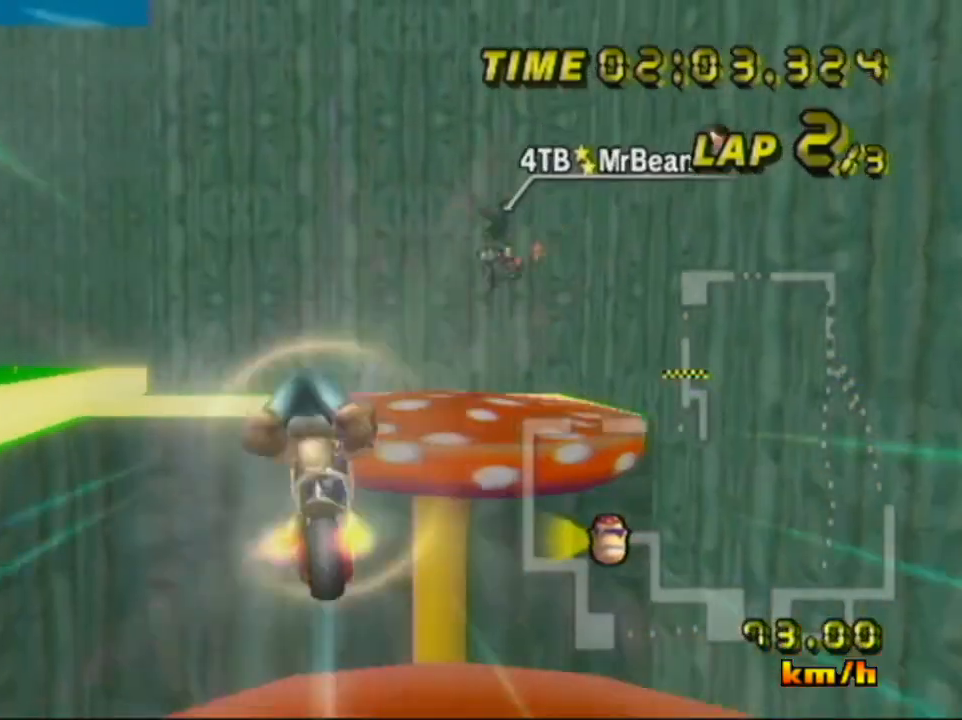
{"buttons": ["A"], "left_stick": "left", "events": [[17, "left_stick", "center"], [100, "left_stick", "left"]]}
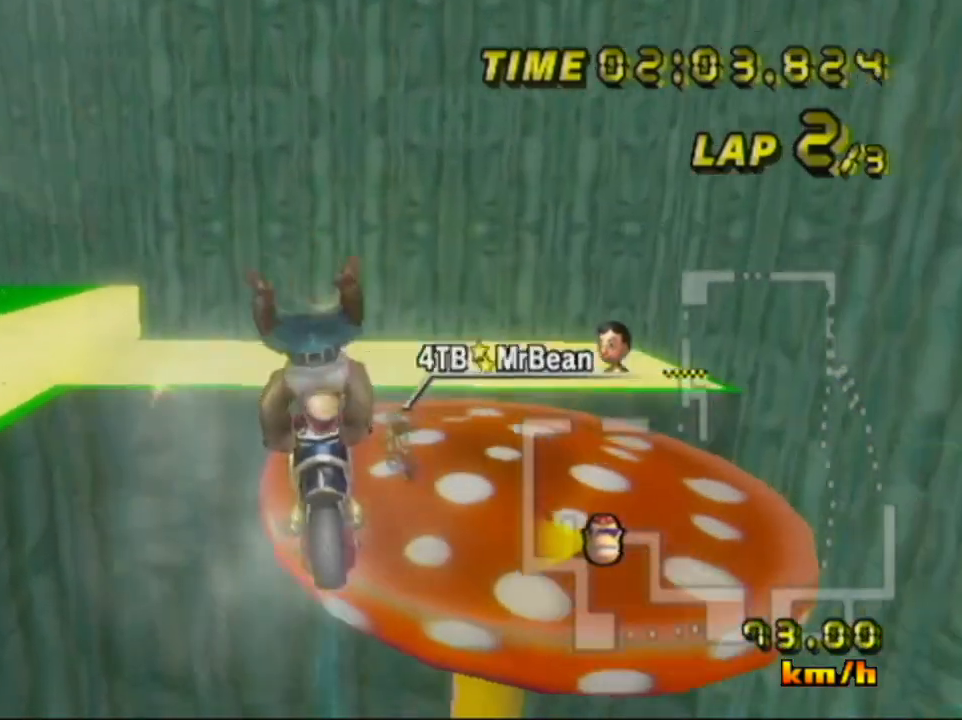
{"buttons": ["A"], "left_stick": "left", "events": []}
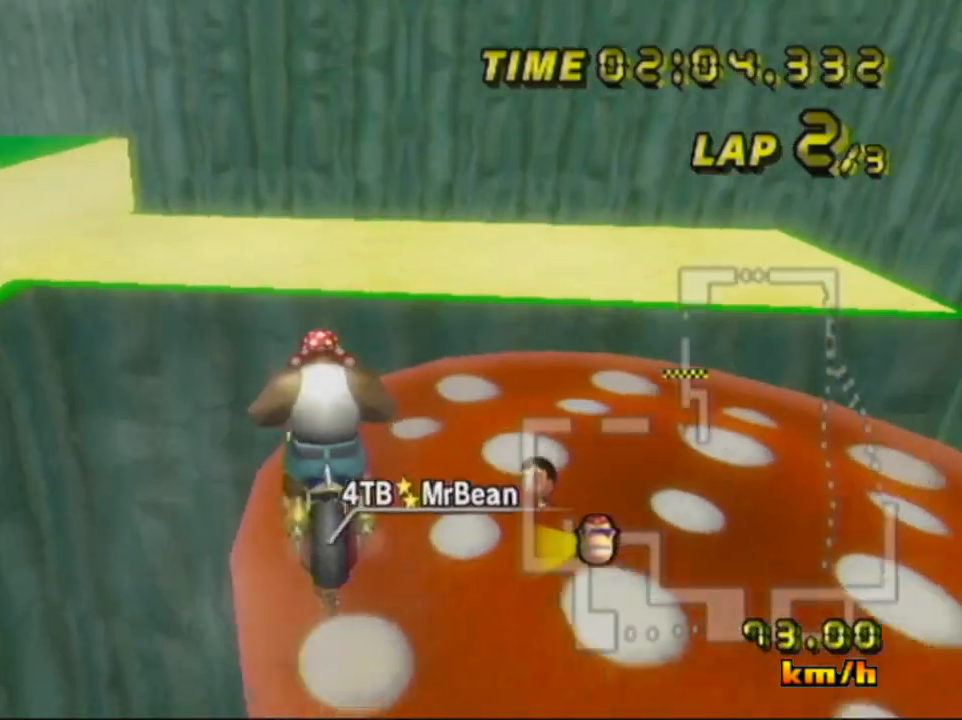
{"buttons": ["A", "B"], "left_stick": "left", "events": [[234, "B", "down"]]}
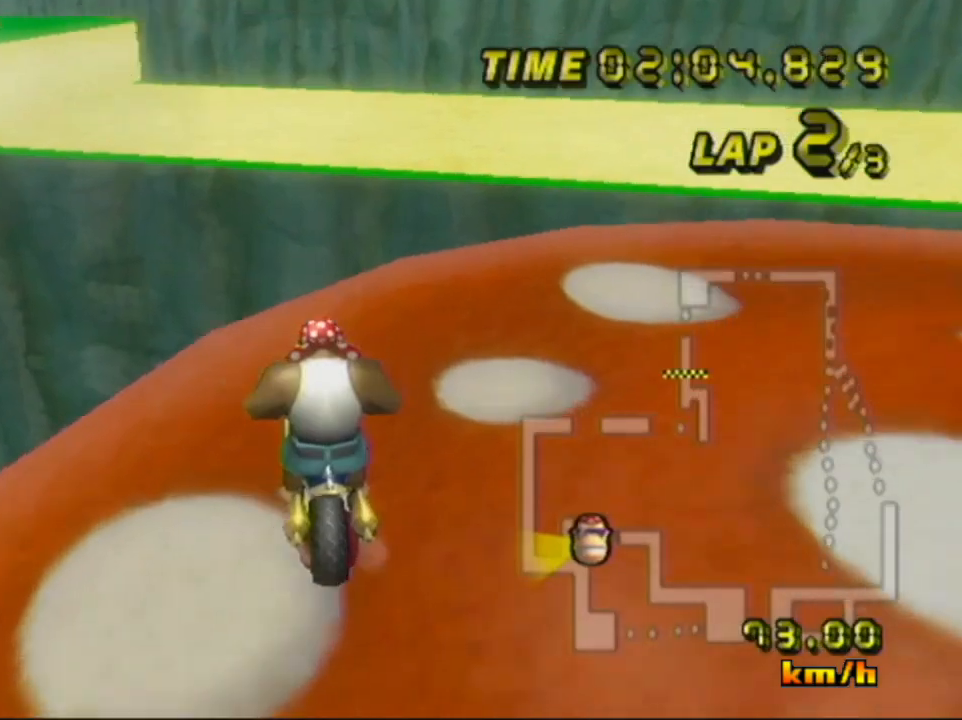
{"buttons": ["A", "B"], "left_stick": "right", "events": [[250, "left_stick", "center"], [300, "left_stick", "right"]]}
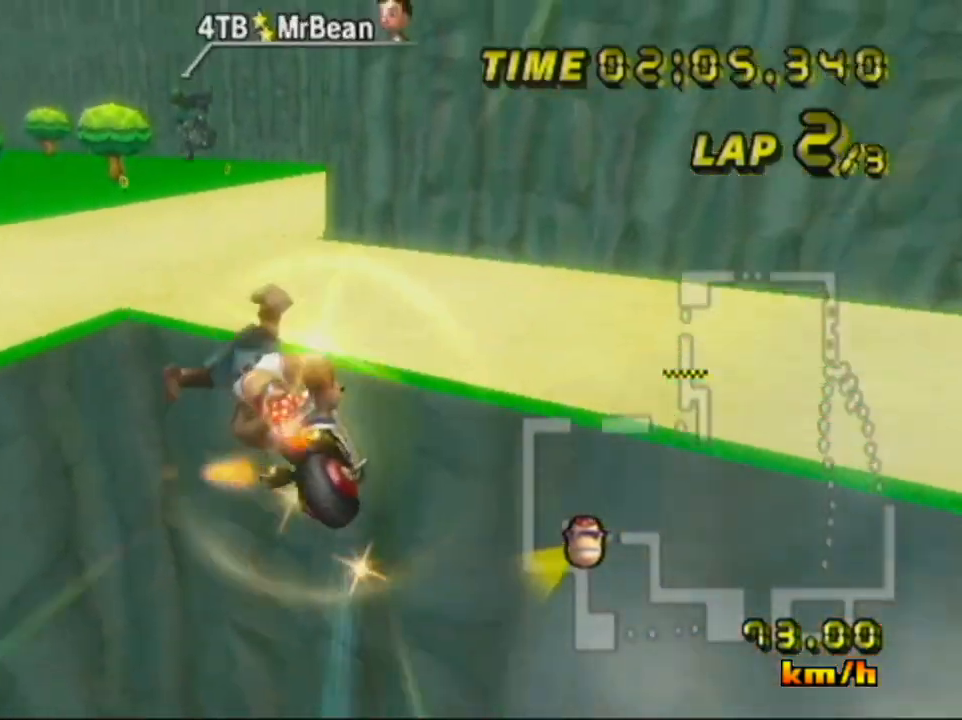
{"buttons": ["A", "B"], "left_stick": "up-right", "events": [[217, "left_stick", "up-right"]]}
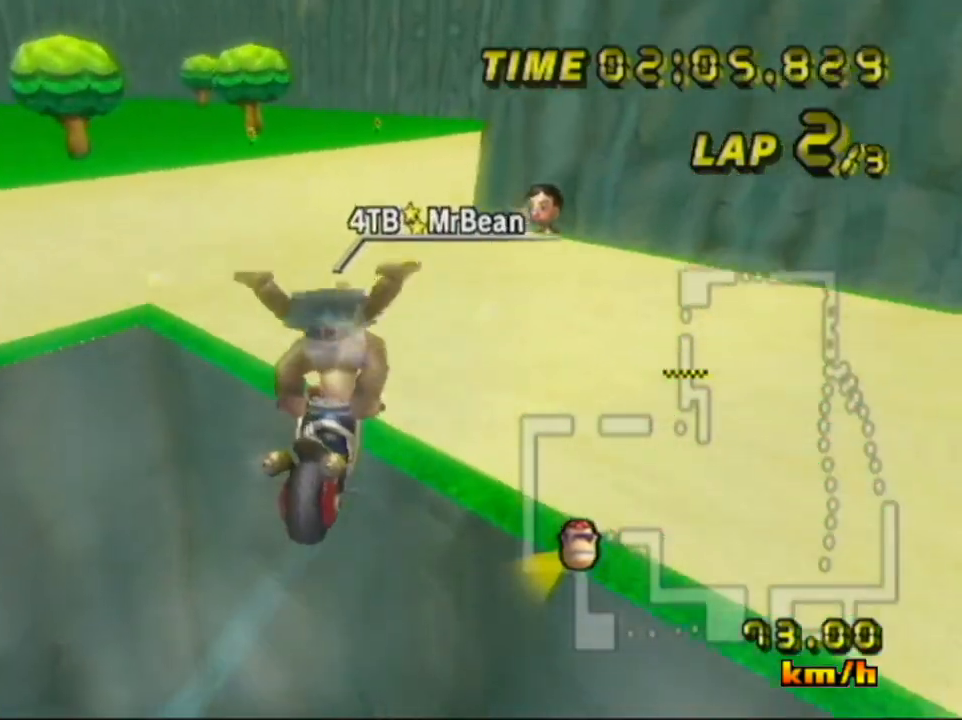
{"buttons": ["A"], "left_stick": "right", "events": [[266, "left_stick", "up-left"], [400, "B", "up"], [433, "left_stick", "center"], [483, "left_stick", "right"]]}
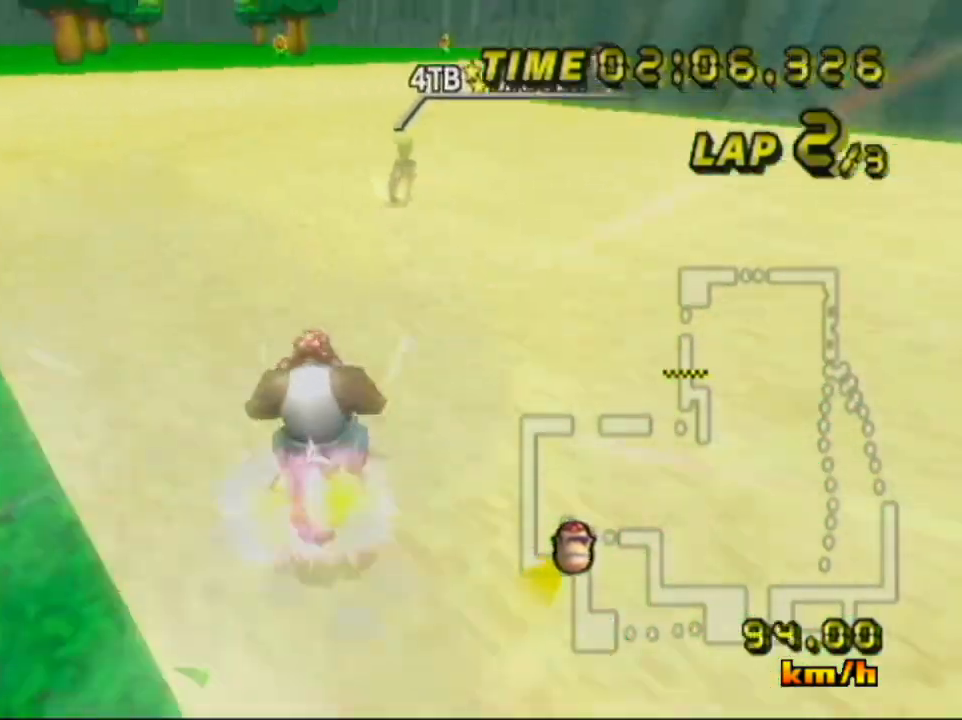
{"buttons": ["A", "B"], "left_stick": "right", "events": [[50, "B", "down"]]}
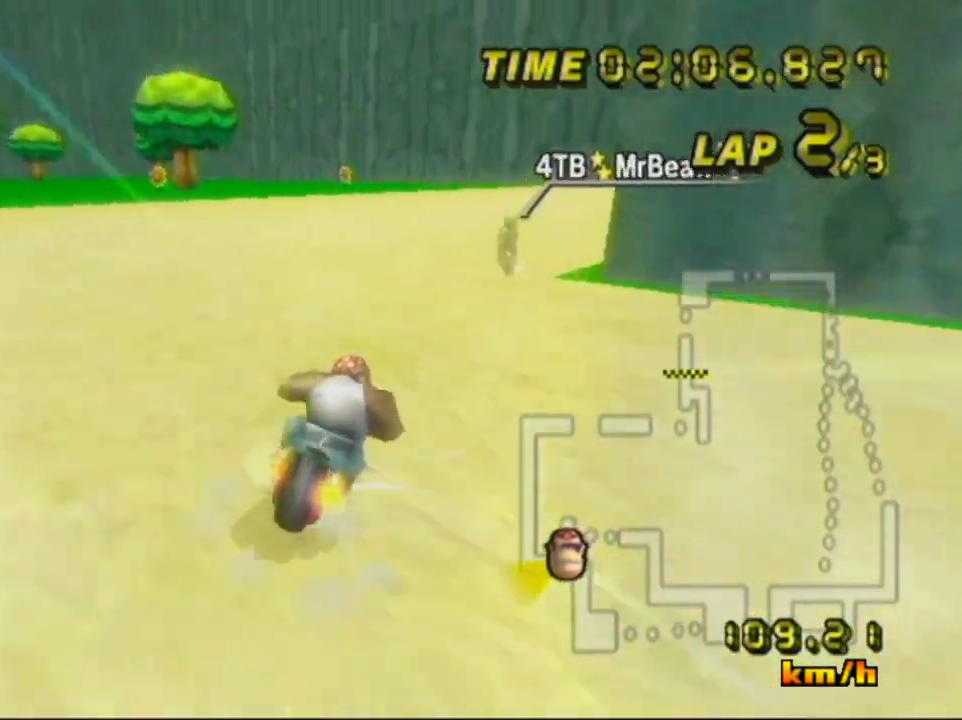
{"buttons": ["A"], "left_stick": "center", "events": [[33, "B", "up"], [83, "left_stick", "center"]]}
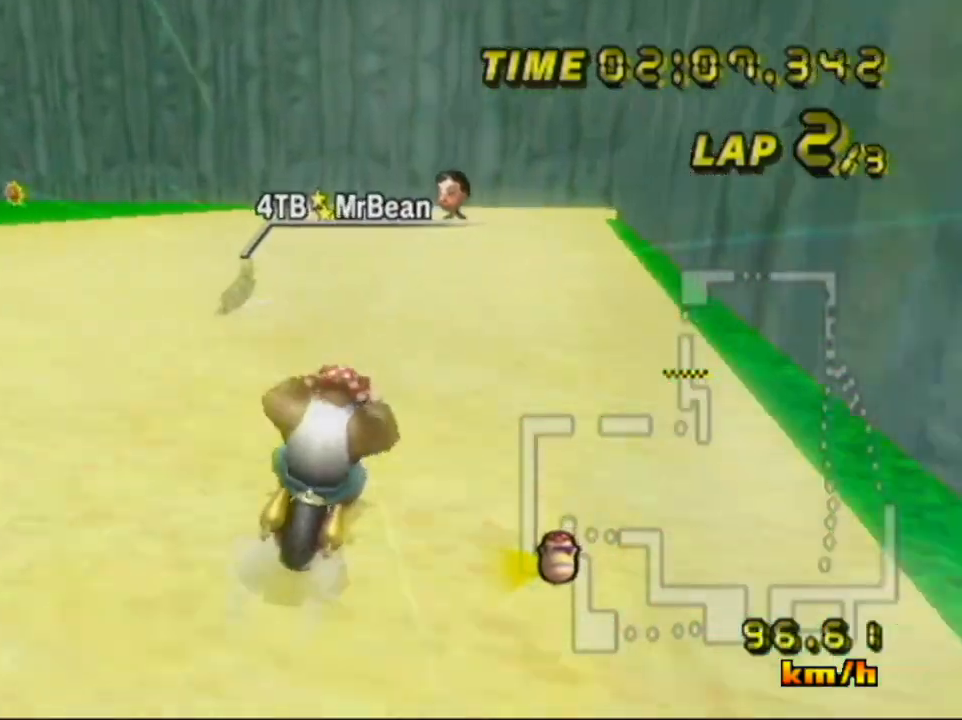
{"buttons": ["A"], "left_stick": "center", "events": []}
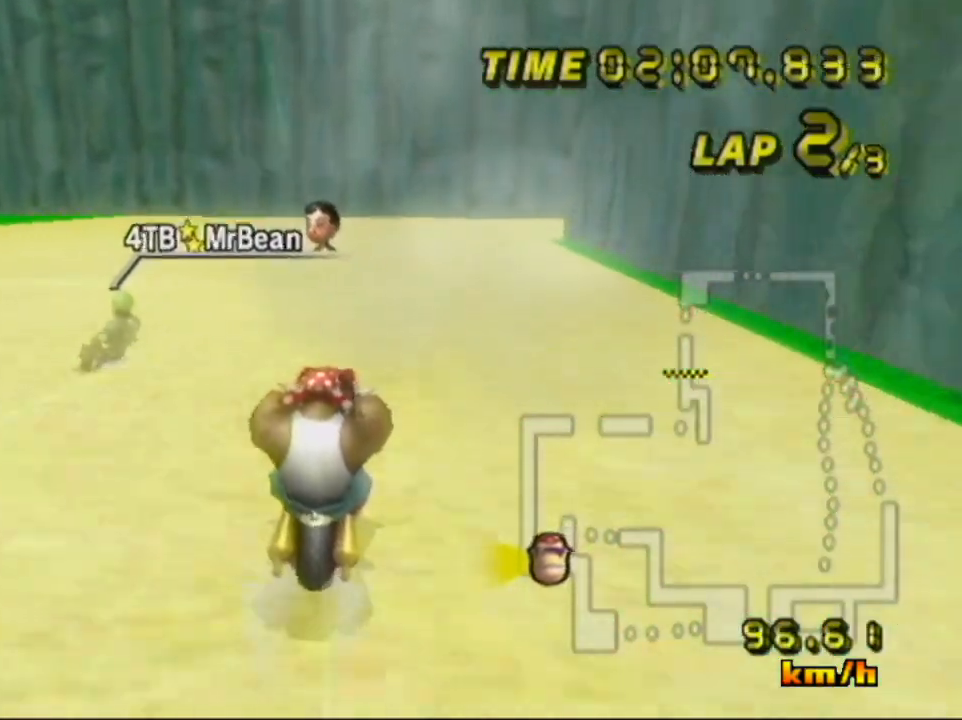
{"buttons": ["A", "B"], "left_stick": "right", "events": [[33, "B", "down"], [216, "left_stick", "right"]]}
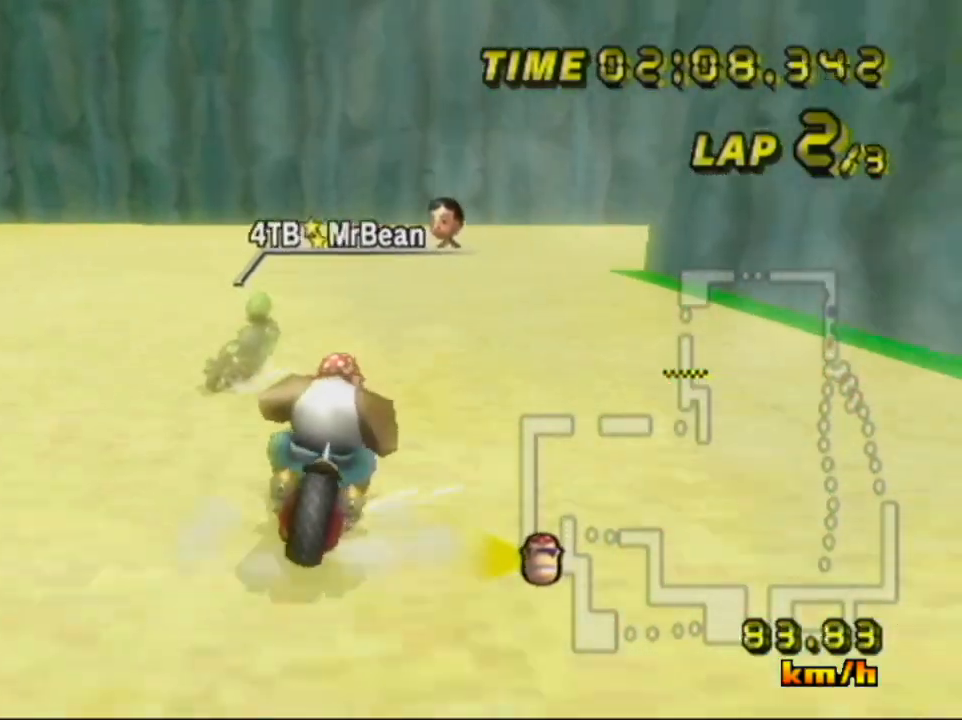
{"buttons": ["A", "B"], "left_stick": "right", "events": []}
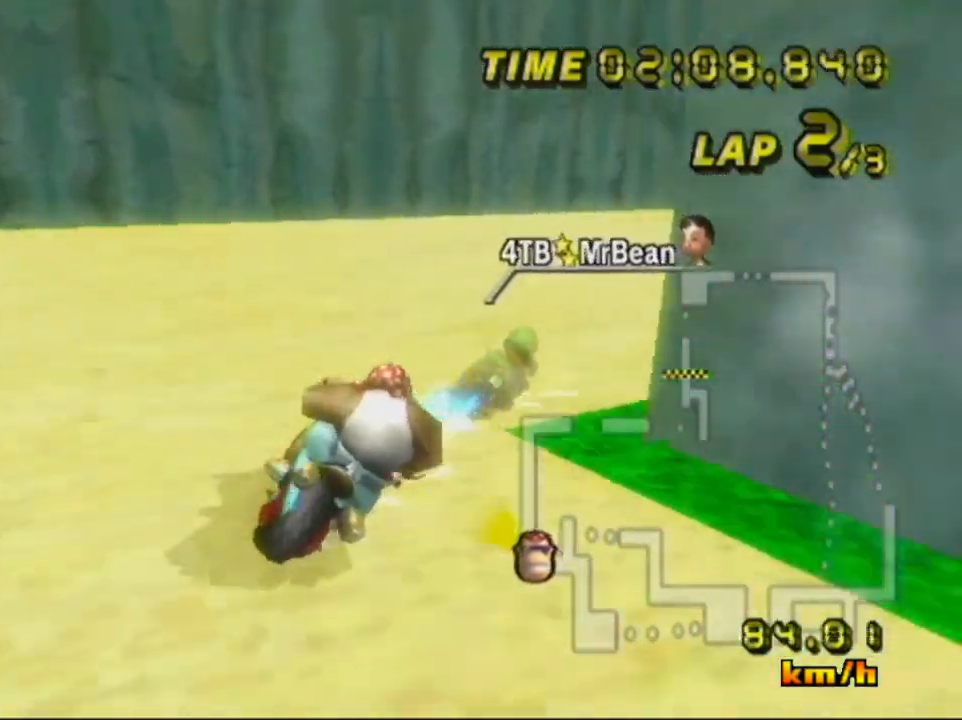
{"buttons": ["A"], "left_stick": "left", "events": [[266, "B", "up"], [400, "left_stick", "center"], [500, "left_stick", "left"]]}
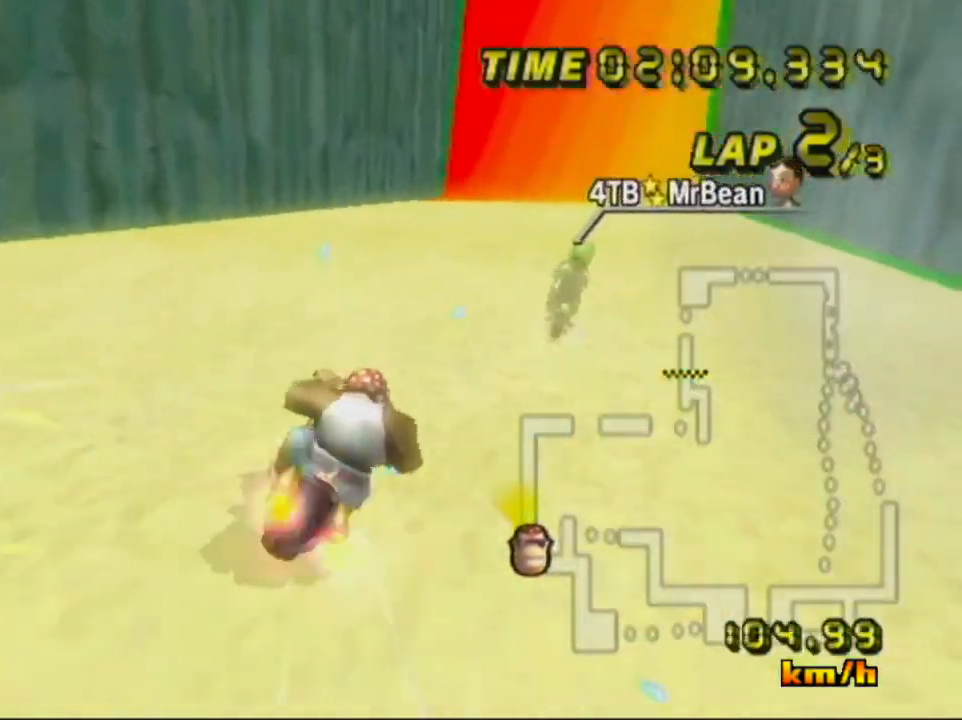
{"buttons": ["A"], "left_stick": "center", "events": [[200, "left_stick", "center"]]}
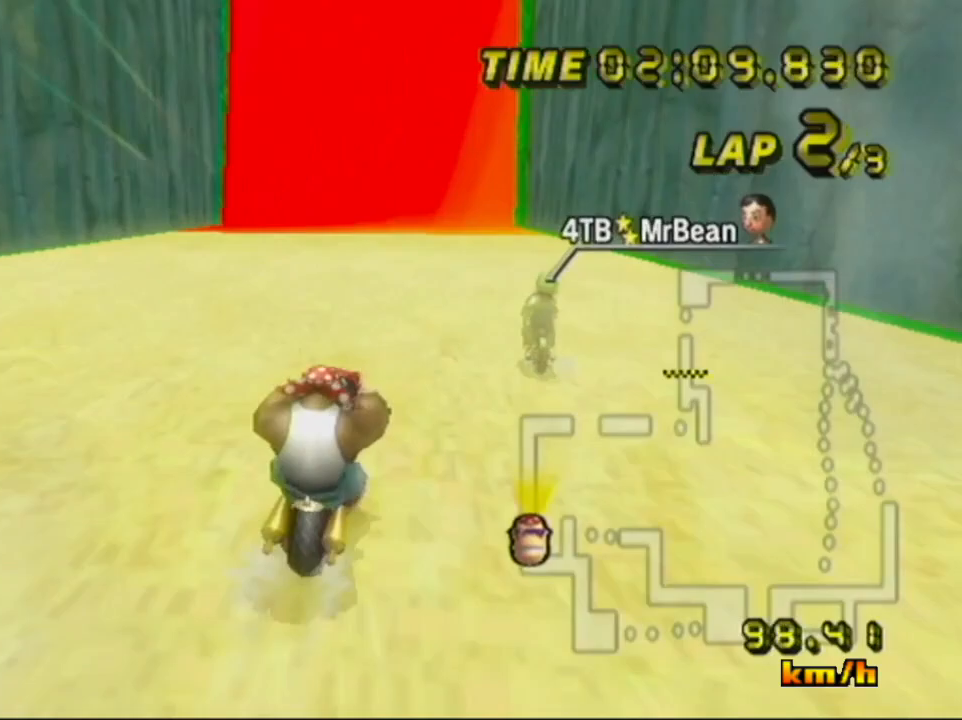
{"buttons": ["A"], "left_stick": "center", "events": []}
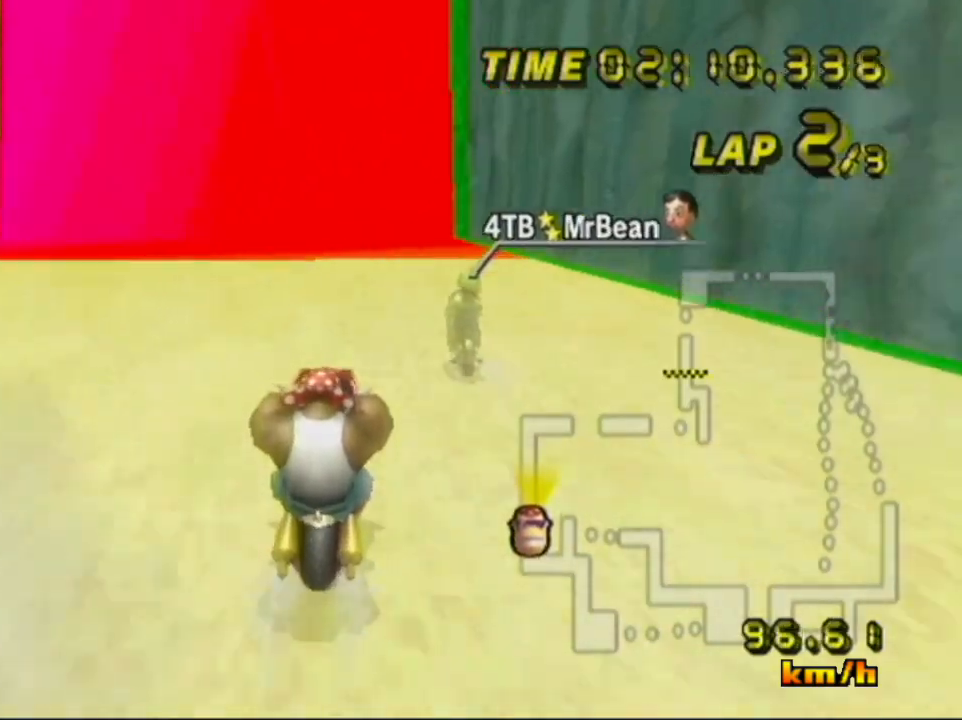
{"buttons": ["A"], "left_stick": "left", "events": [[267, "left_stick", "left"]]}
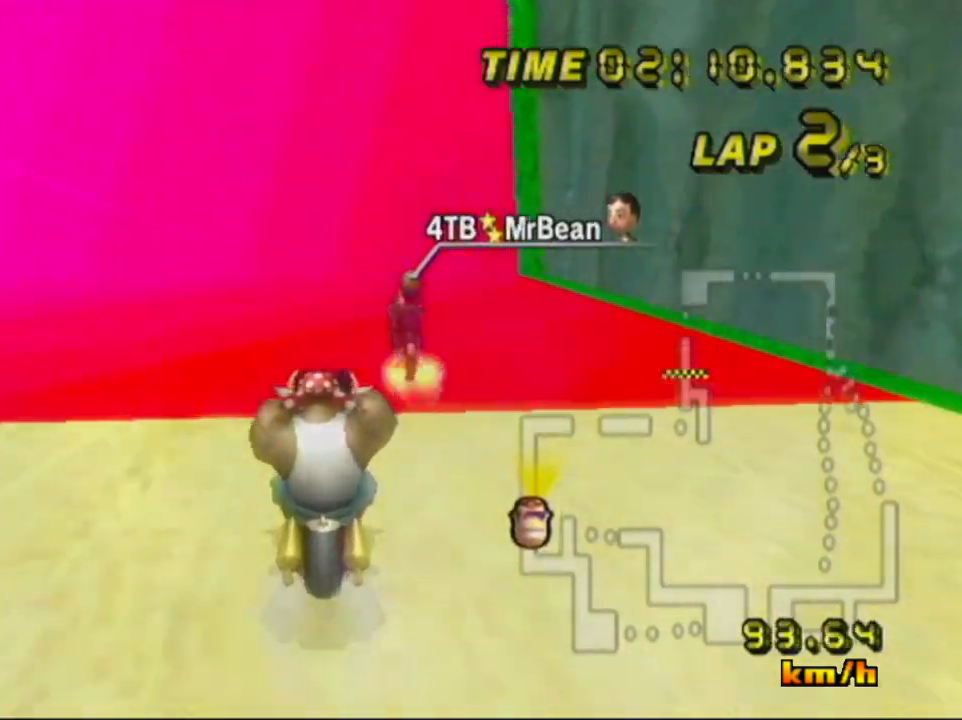
{"buttons": ["A"], "left_stick": "center", "events": [[83, "left_stick", "center"]]}
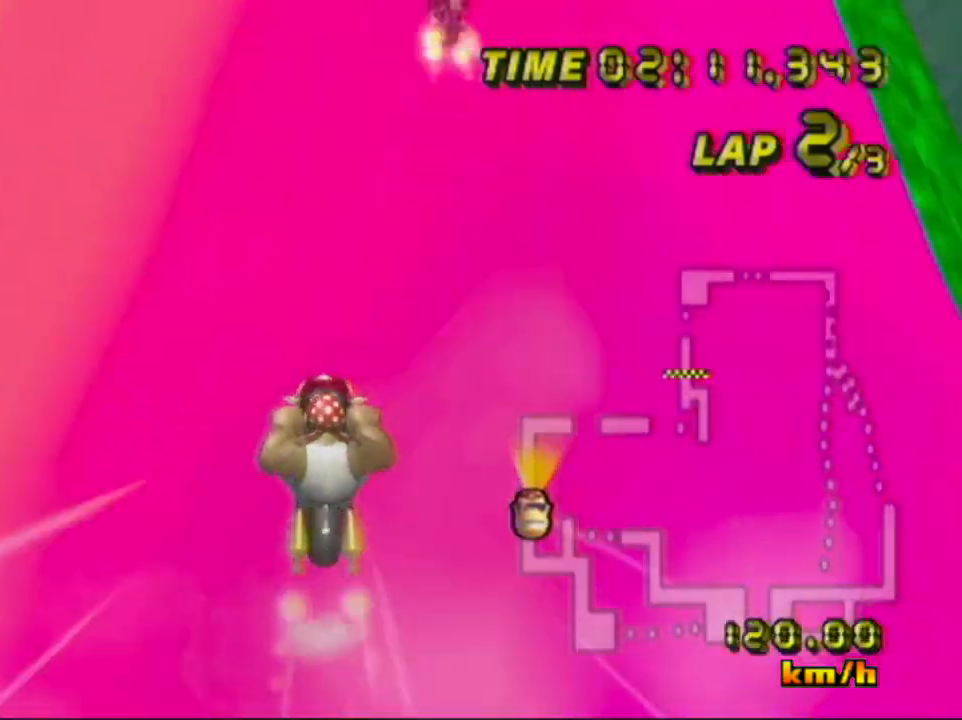
{"buttons": ["A"], "left_stick": "center", "events": [[200, "left_stick", "left"], [250, "left_stick", "center"]]}
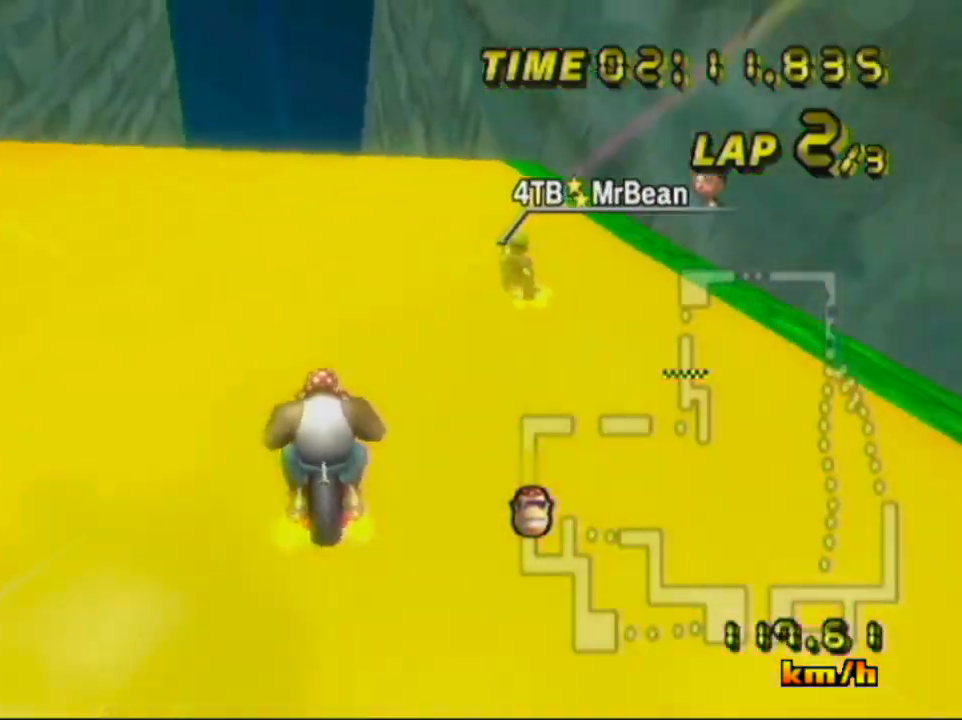
{"buttons": ["A", "B"], "left_stick": "up", "events": [[33, "left_stick", "right"], [100, "B", "down"], [483, "left_stick", "up"]]}
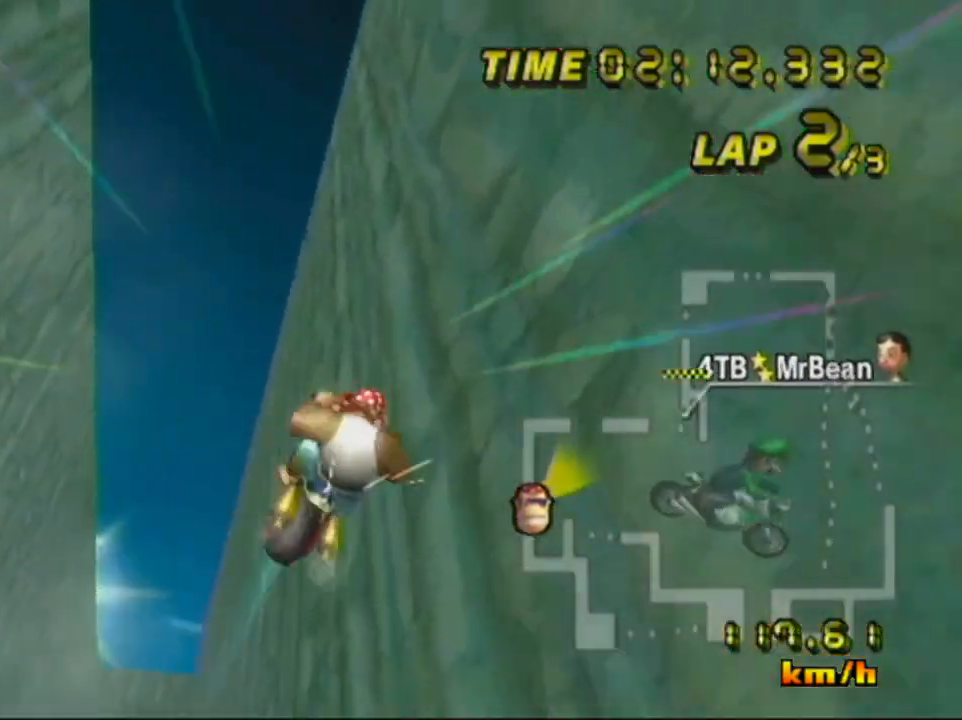
{"buttons": ["A"], "left_stick": "up", "events": [[83, "B", "up"]]}
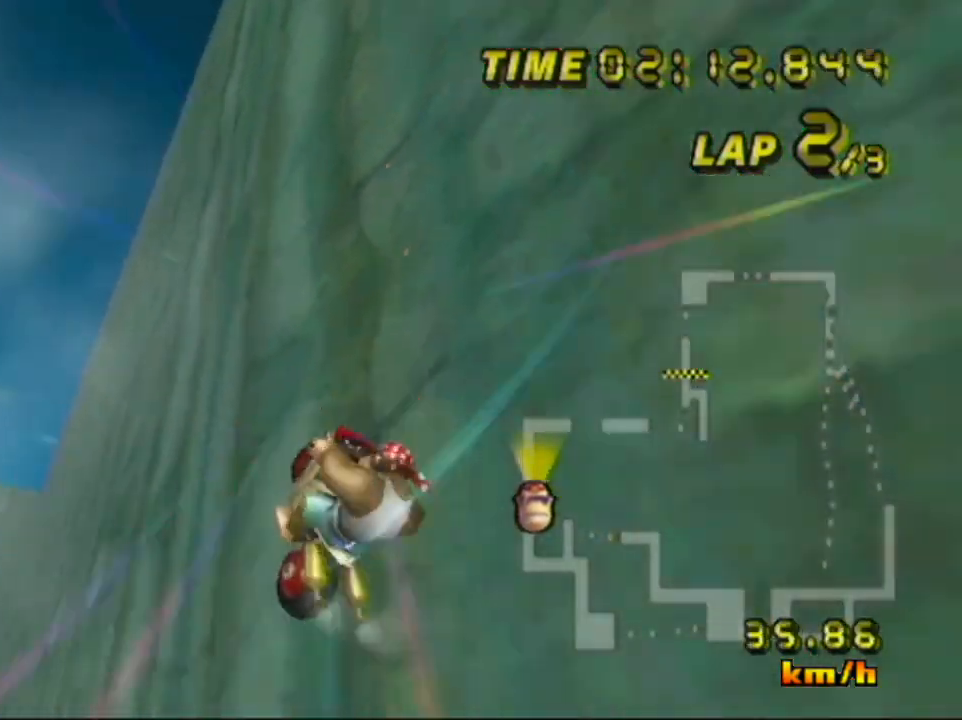
{"buttons": ["A"], "left_stick": "center", "events": [[266, "left_stick", "center"]]}